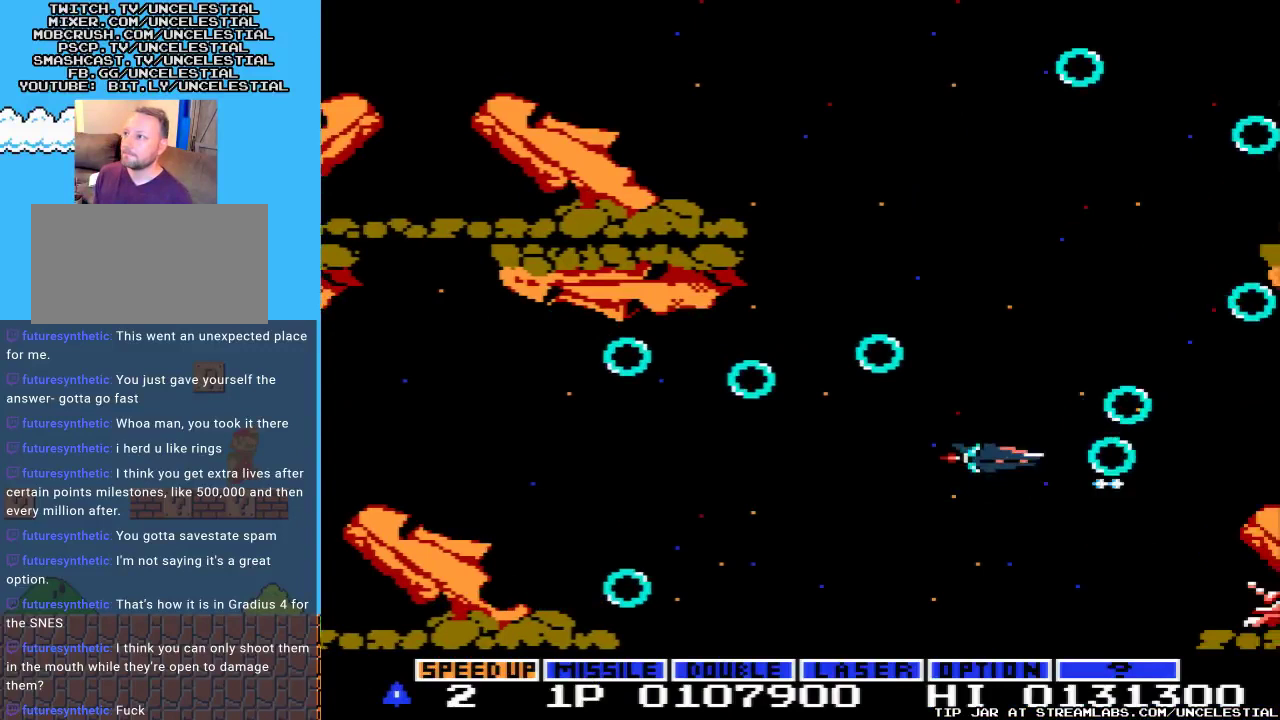
Gameplay with a controller (Nintendo layout); each line is a JSON object with the inputs held at the frame after it. "events" lists button and stick changes between this image and that frame as [ms after this image, input, new state], when the widget could be followed in between. Not read: L3 R3.
{"buttons": ["DPAD_UP", "DPAD_LEFT"], "events": [[33, "DPAD_RIGHT", "down"], [200, "DPAD_RIGHT", "up"], [433, "DPAD_LEFT", "down"]]}
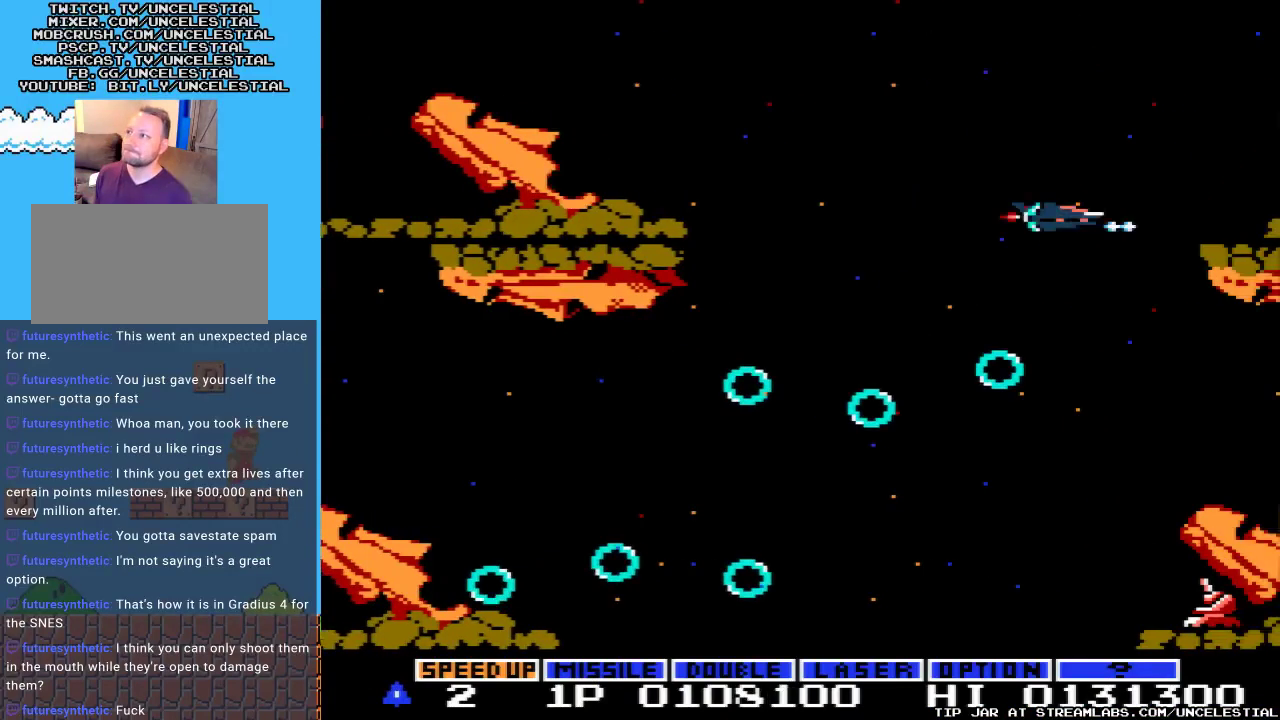
{"buttons": [], "events": [[67, "DPAD_UP", "up"], [100, "DPAD_UP", "down"], [200, "DPAD_LEFT", "up"], [200, "DPAD_UP", "up"]]}
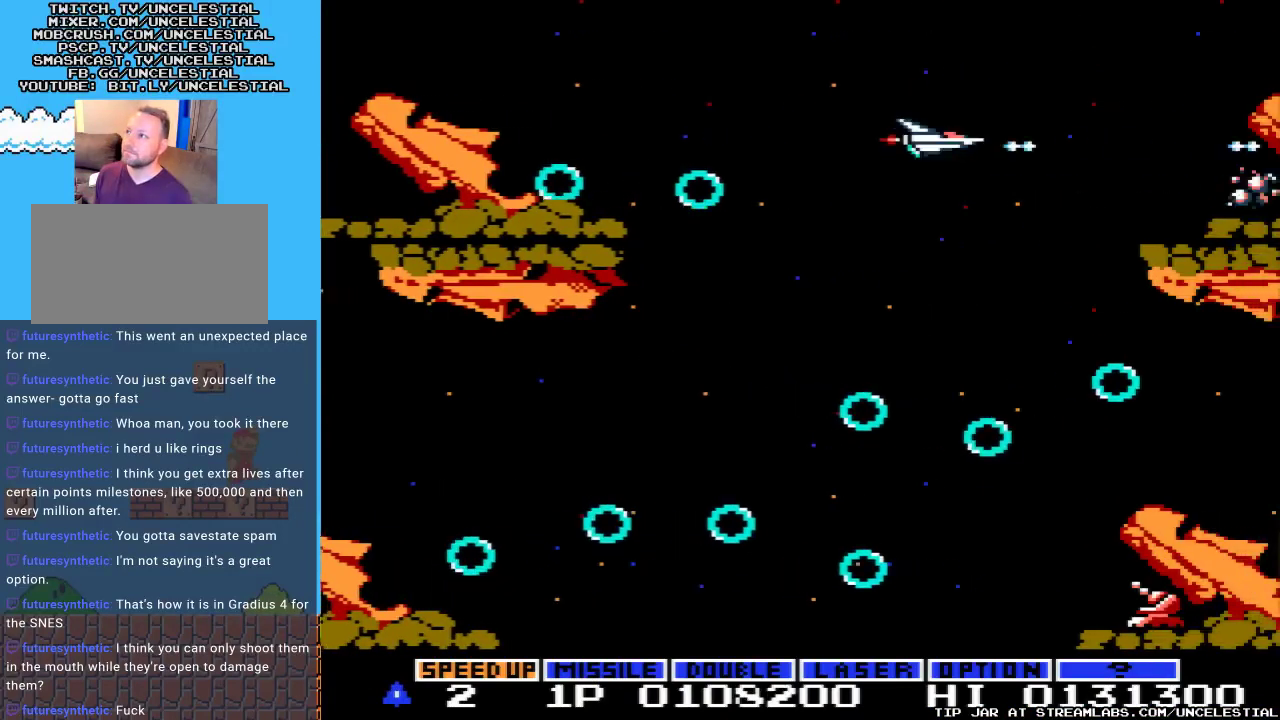
{"buttons": [], "events": [[133, "DPAD_UP", "down"], [233, "DPAD_LEFT", "down"], [367, "DPAD_UP", "up"], [467, "DPAD_LEFT", "up"]]}
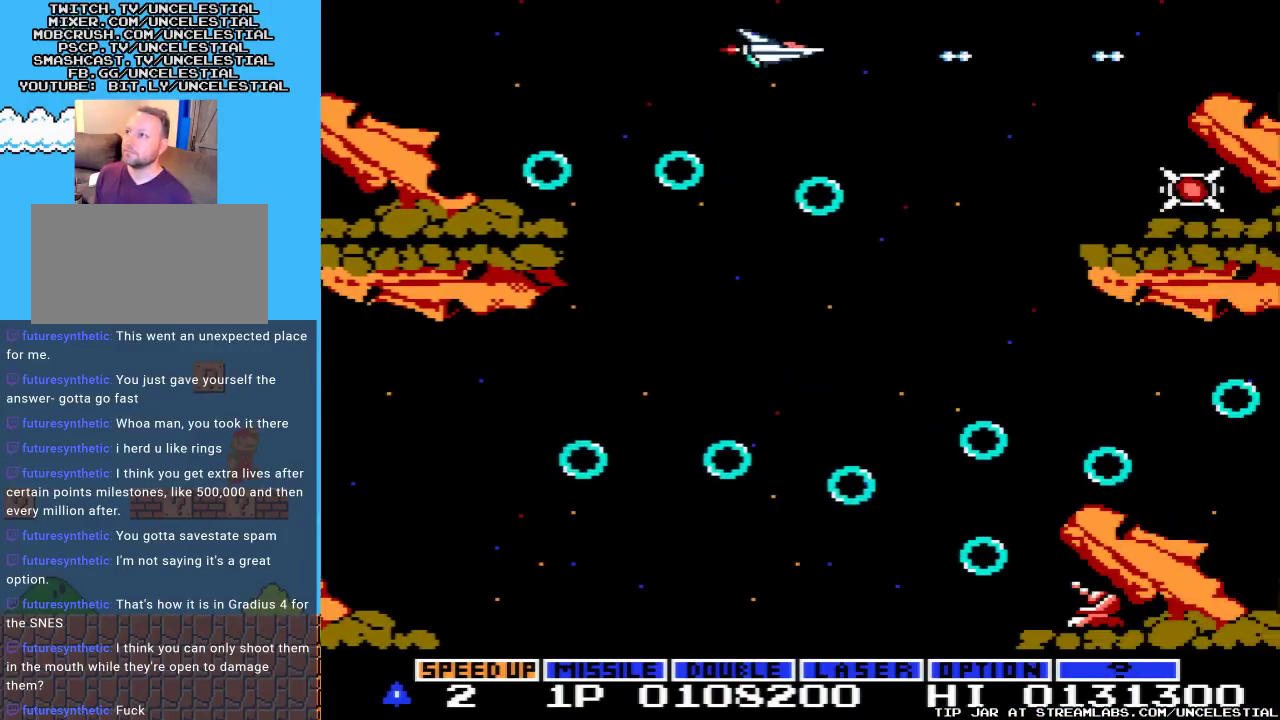
{"buttons": ["DPAD_LEFT"], "events": [[300, "DPAD_LEFT", "down"]]}
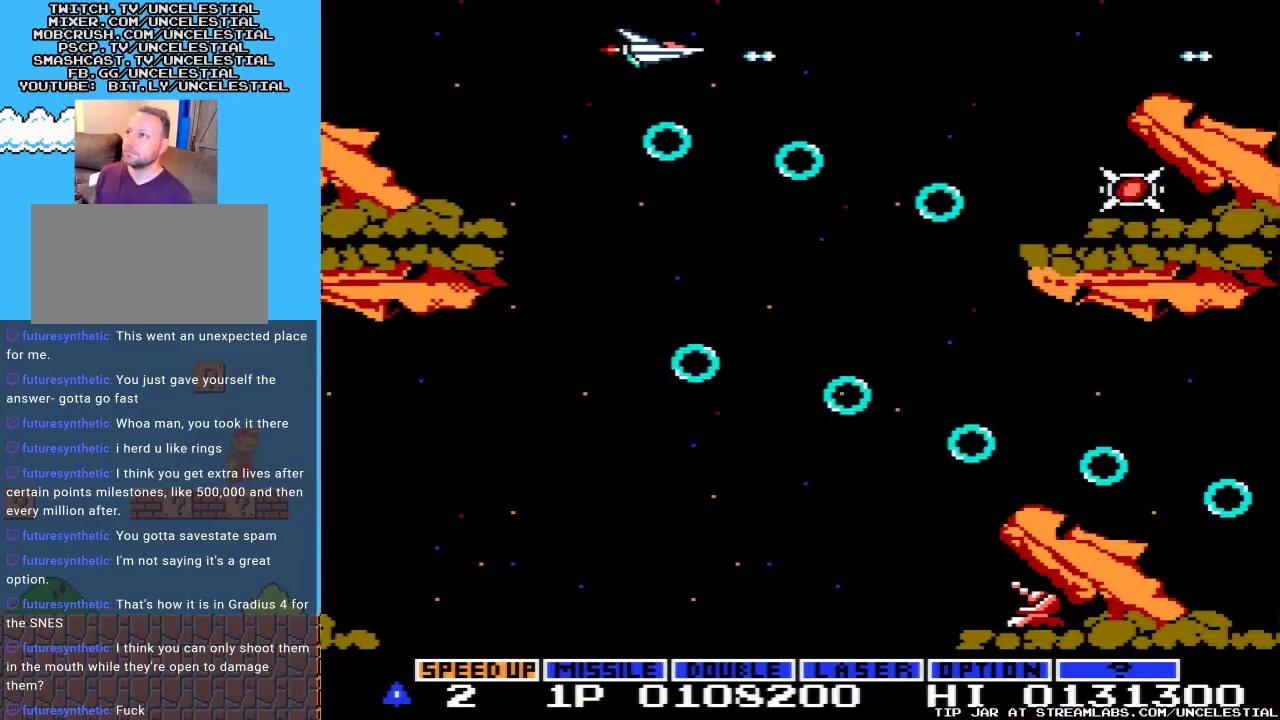
{"buttons": [], "events": [[67, "DPAD_LEFT", "up"], [200, "DPAD_DOWN", "down"], [400, "DPAD_DOWN", "up"]]}
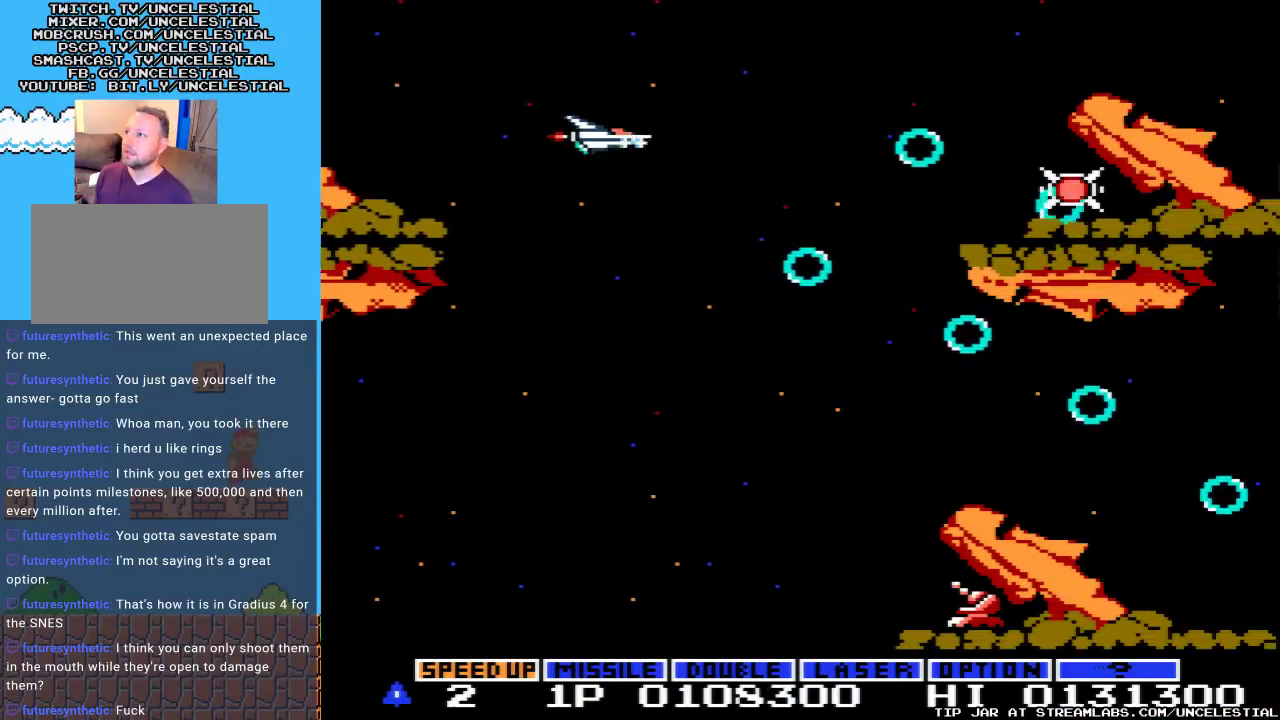
{"buttons": ["DPAD_RIGHT"], "events": [[100, "DPAD_DOWN", "down"], [300, "DPAD_DOWN", "up"], [433, "DPAD_RIGHT", "down"]]}
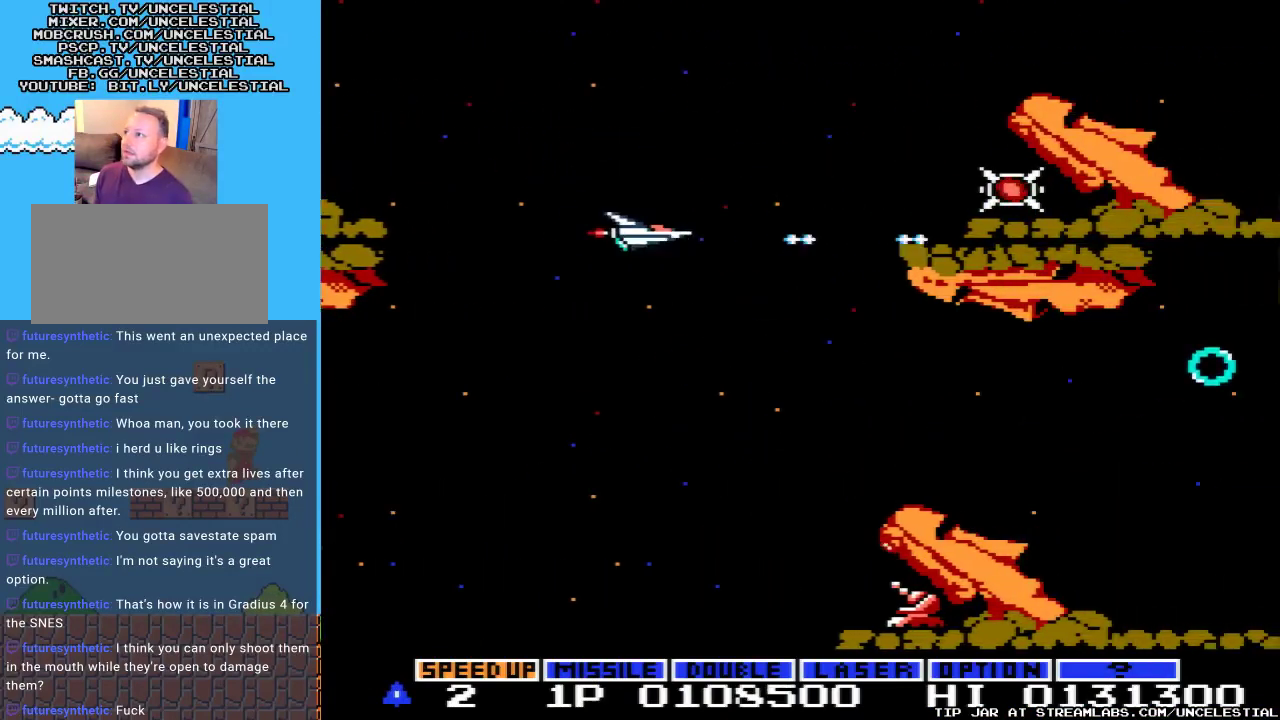
{"buttons": ["DPAD_RIGHT"], "events": [[133, "DPAD_RIGHT", "up"], [133, "DPAD_UP", "down"], [267, "DPAD_UP", "up"], [500, "DPAD_RIGHT", "down"]]}
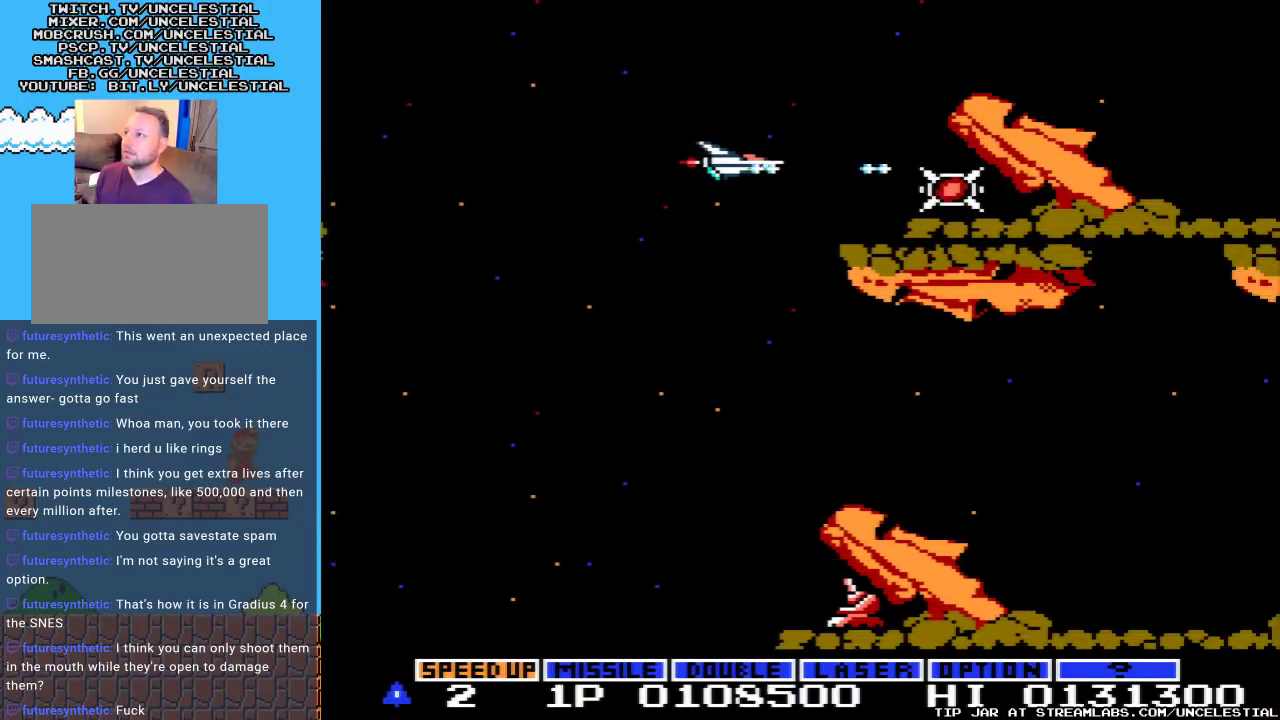
{"buttons": [], "events": [[167, "DPAD_RIGHT", "up"]]}
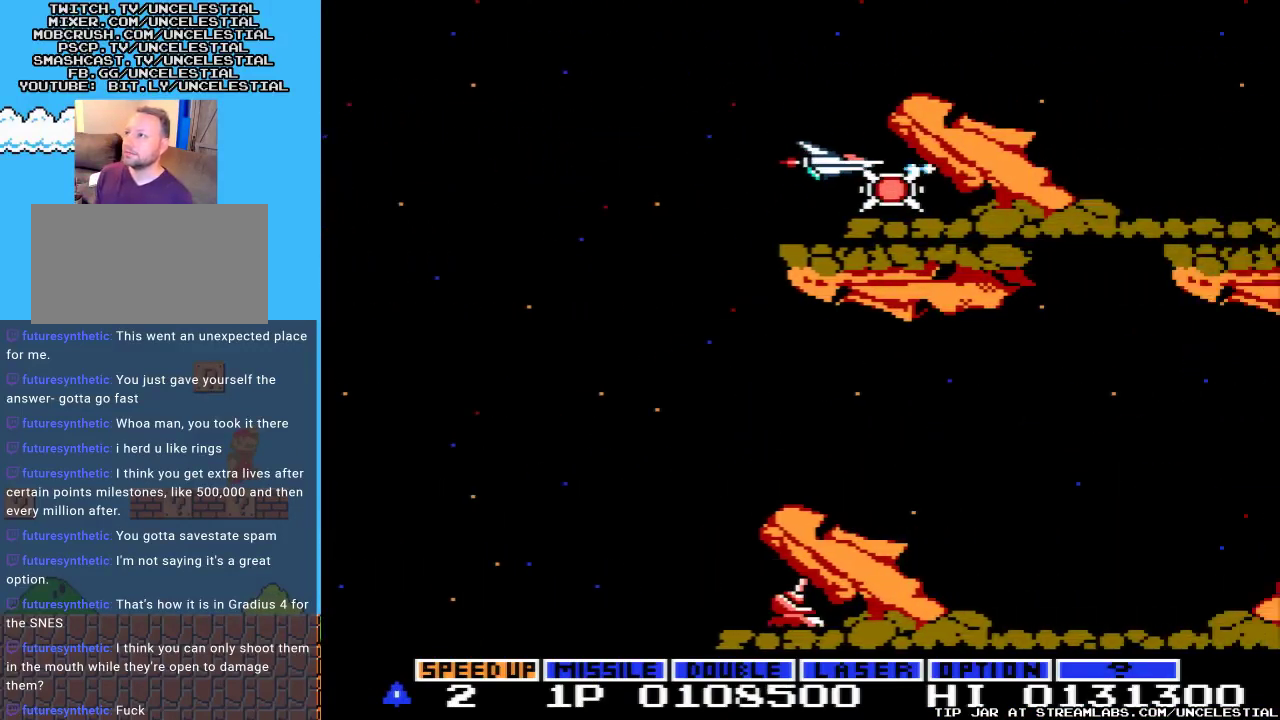
{"buttons": ["DPAD_LEFT"], "events": [[367, "DPAD_LEFT", "down"]]}
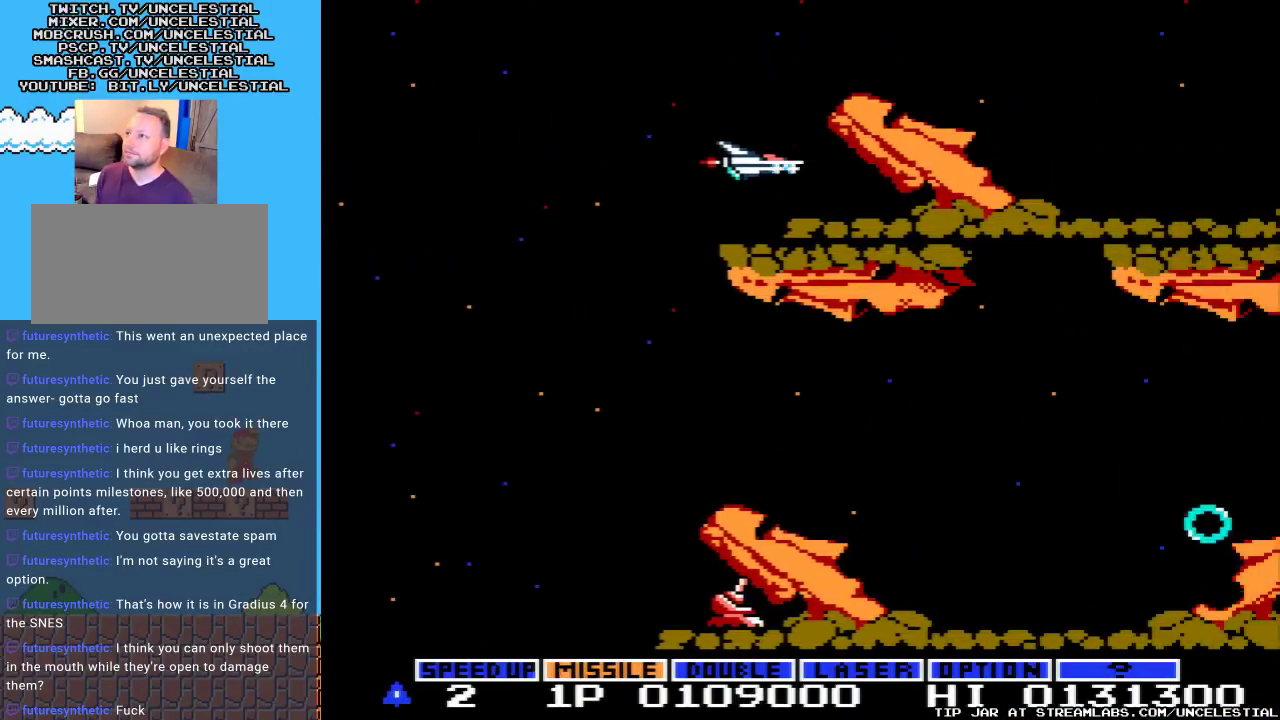
{"buttons": [], "events": [[233, "DPAD_LEFT", "up"]]}
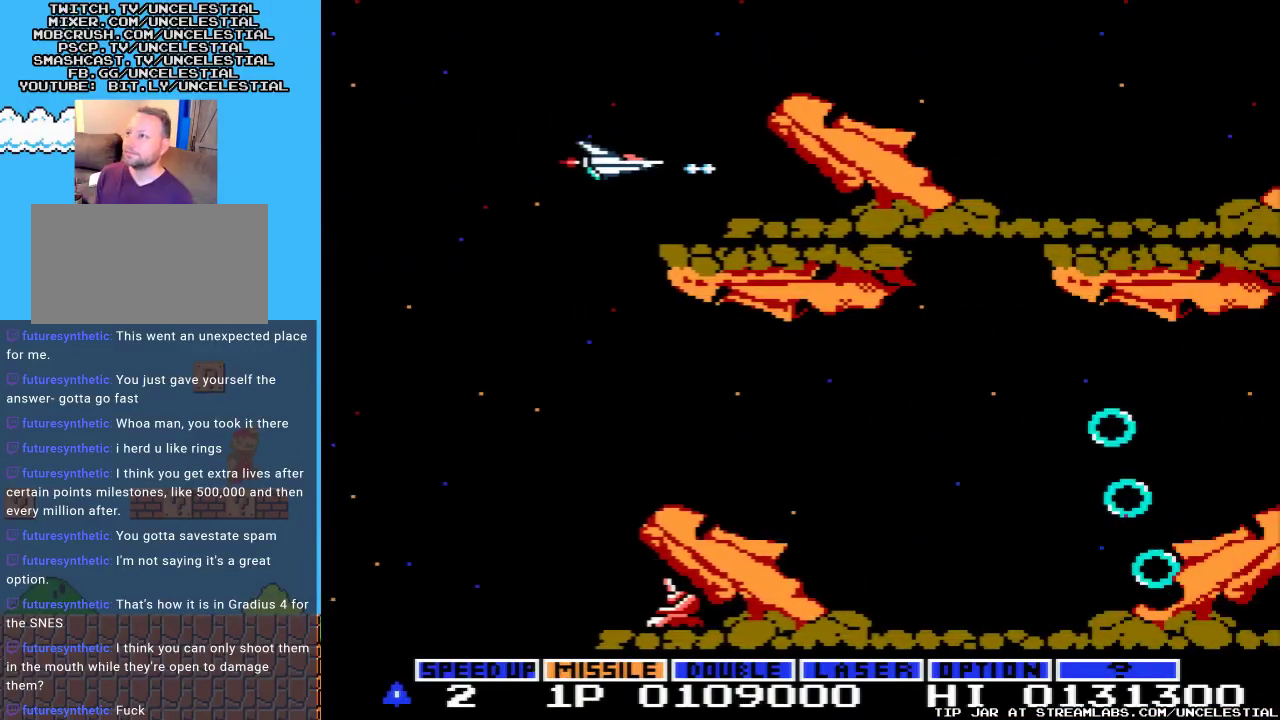
{"buttons": ["DPAD_DOWN"], "events": [[67, "DPAD_LEFT", "down"], [100, "DPAD_DOWN", "down"], [400, "DPAD_LEFT", "up"]]}
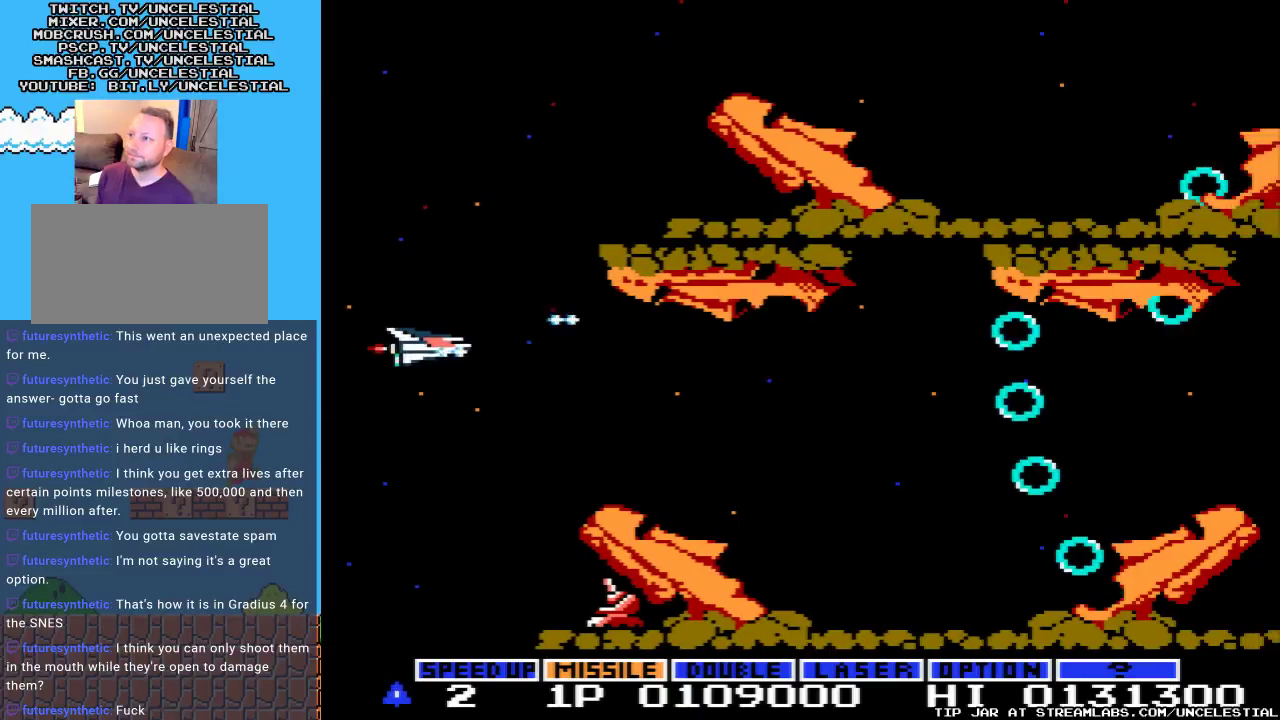
{"buttons": ["DPAD_UP"], "events": [[100, "DPAD_DOWN", "up"], [267, "DPAD_UP", "down"]]}
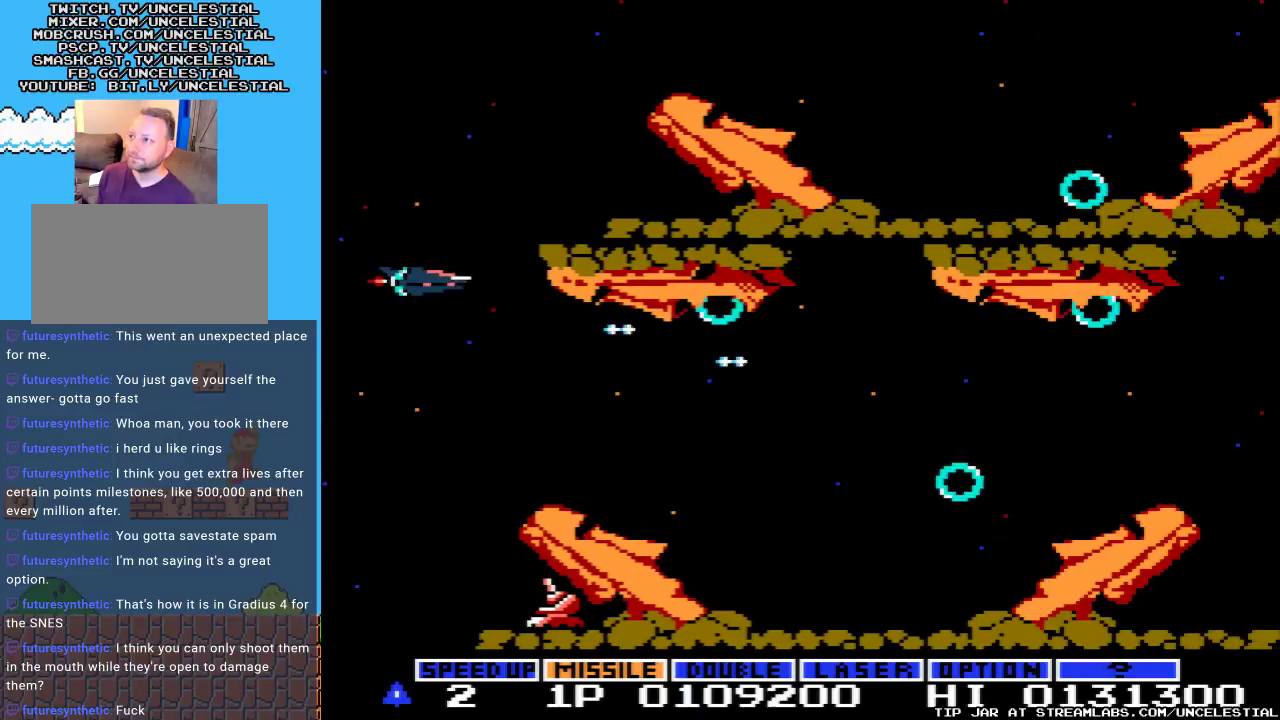
{"buttons": ["DPAD_UP"], "events": []}
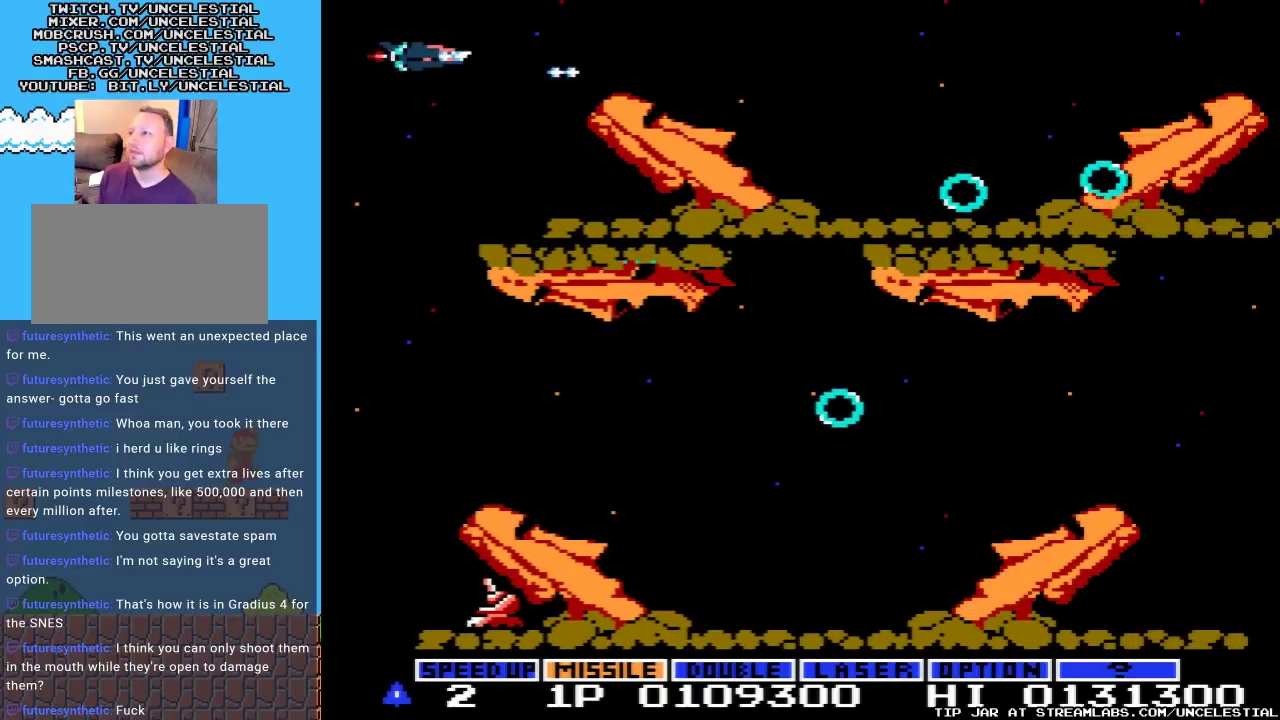
{"buttons": ["DPAD_LEFT"], "events": [[67, "DPAD_UP", "up"], [467, "DPAD_LEFT", "down"]]}
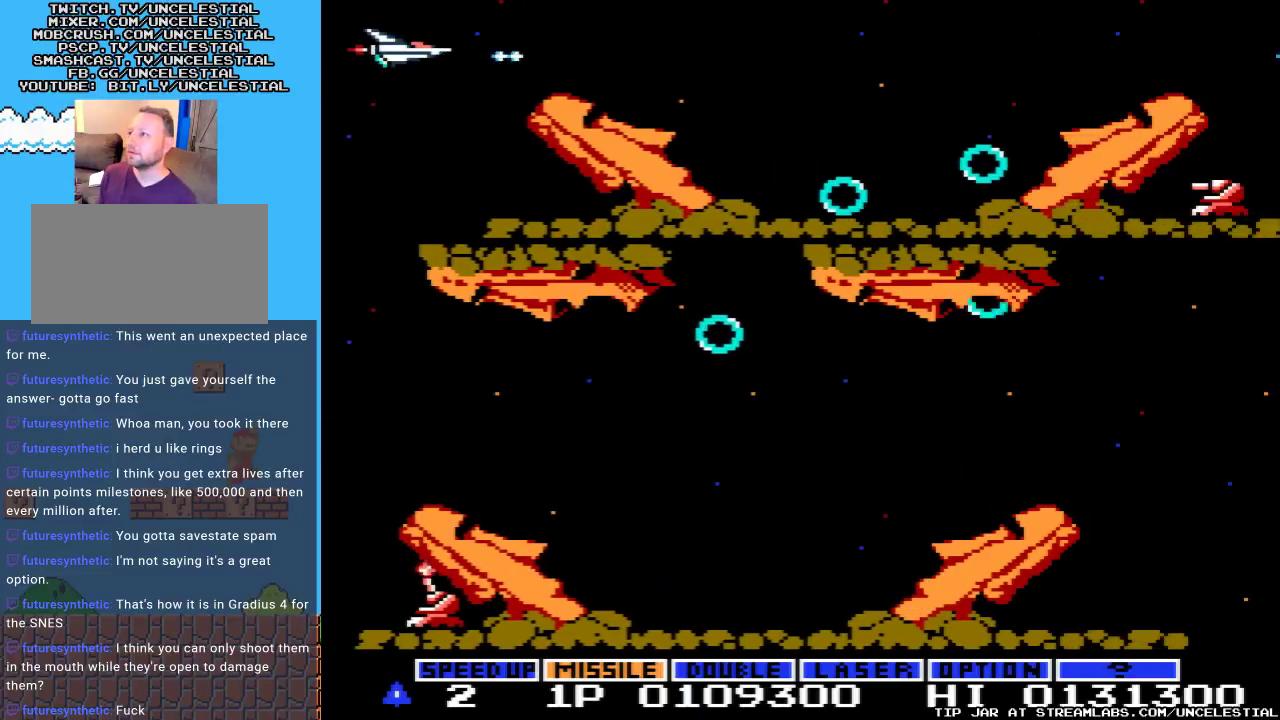
{"buttons": [], "events": [[267, "DPAD_LEFT", "up"]]}
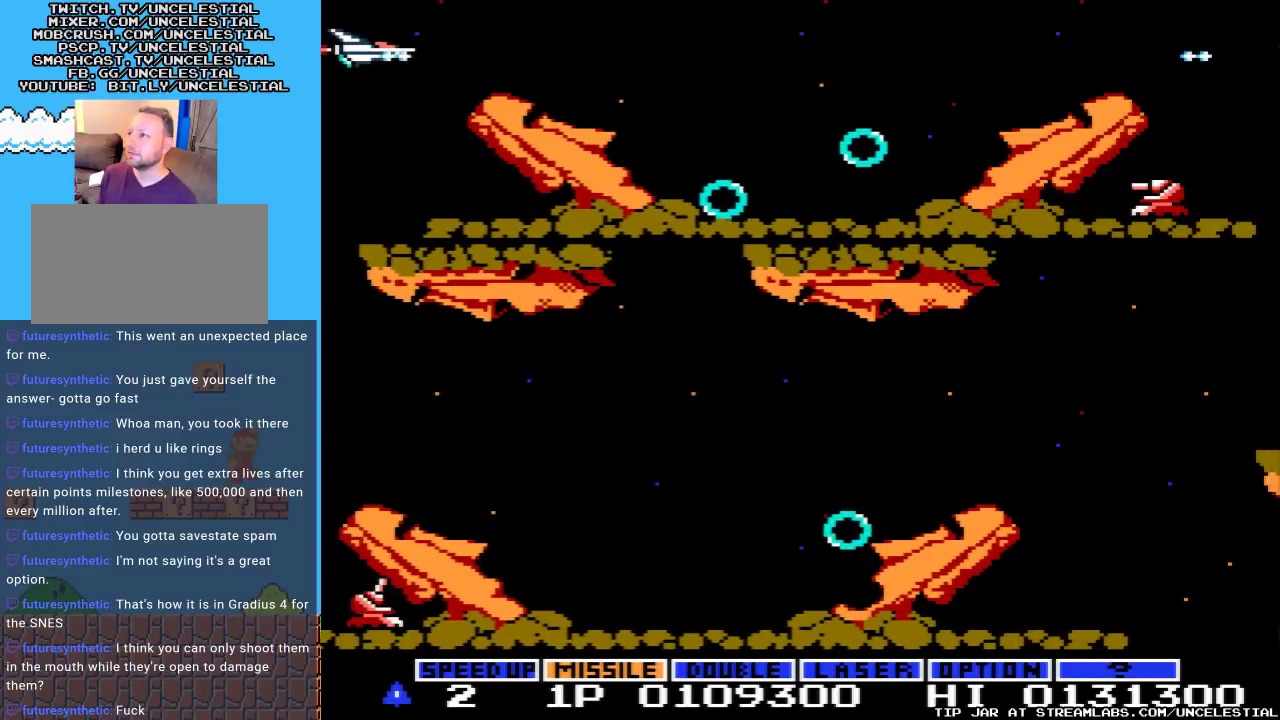
{"buttons": ["DPAD_RIGHT"], "events": [[100, "DPAD_RIGHT", "down"]]}
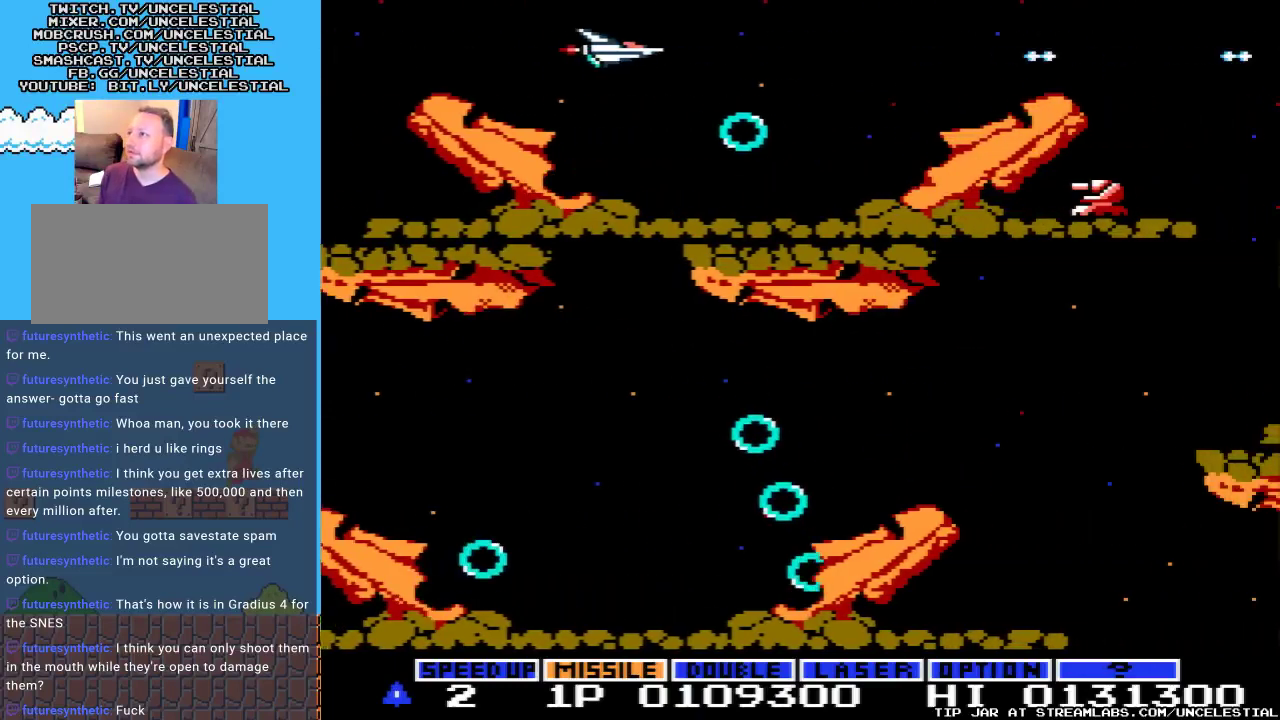
{"buttons": ["DPAD_RIGHT"], "events": []}
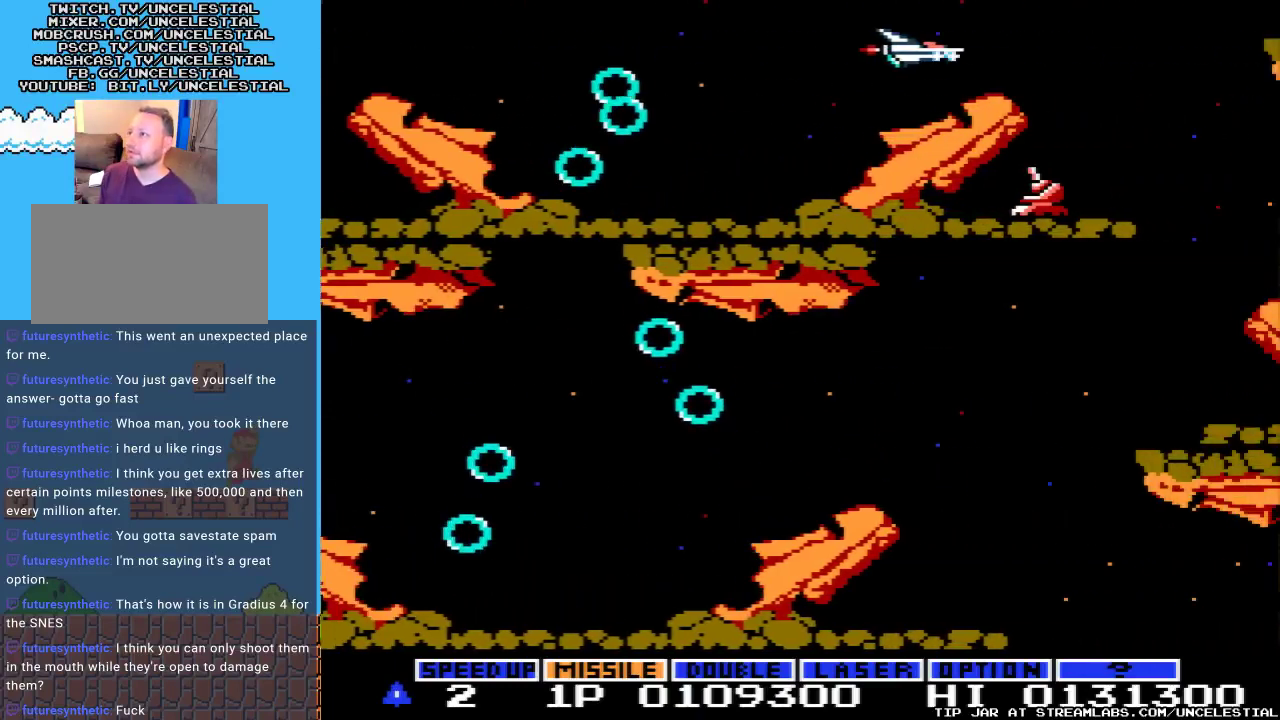
{"buttons": ["DPAD_DOWN"], "events": [[400, "DPAD_RIGHT", "up"], [433, "DPAD_DOWN", "down"]]}
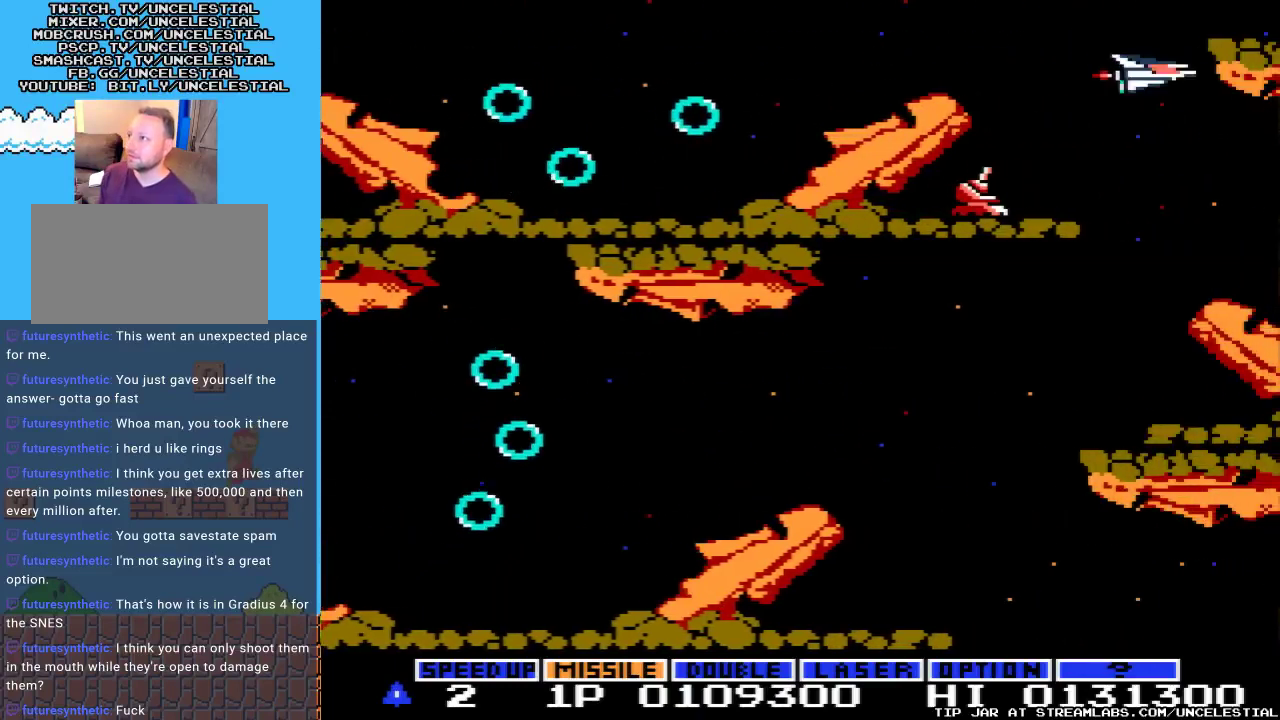
{"buttons": ["DPAD_DOWN"], "events": [[100, "DPAD_LEFT", "down"], [167, "DPAD_DOWN", "up"], [200, "DPAD_LEFT", "up"], [500, "DPAD_DOWN", "down"]]}
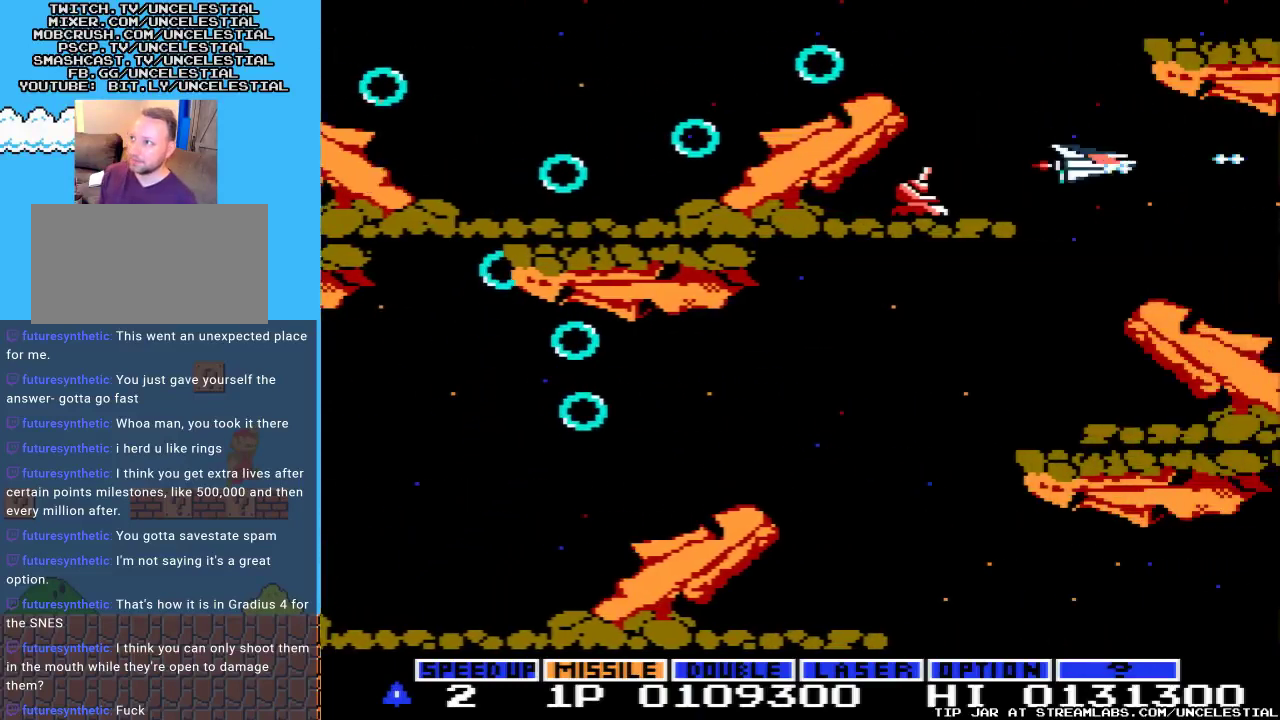
{"buttons": [], "events": [[200, "DPAD_DOWN", "up"], [200, "DPAD_LEFT", "down"], [333, "DPAD_LEFT", "up"]]}
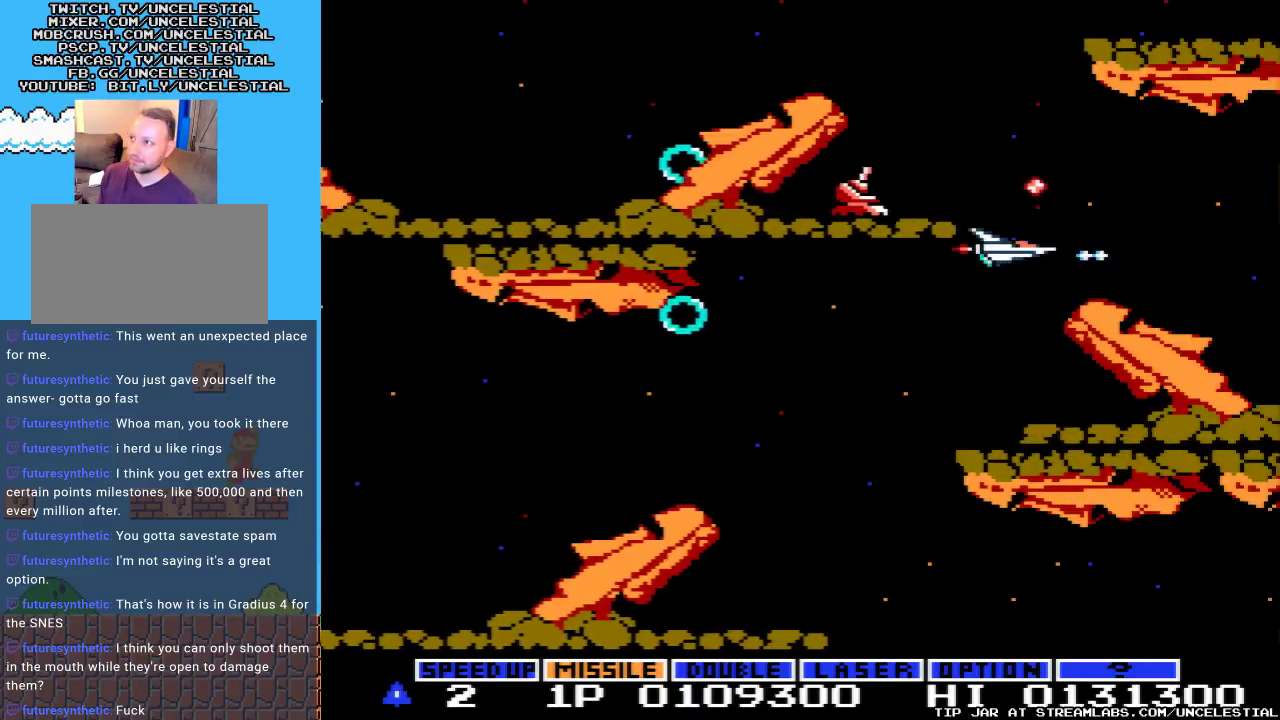
{"buttons": ["DPAD_LEFT"], "events": [[500, "DPAD_LEFT", "down"]]}
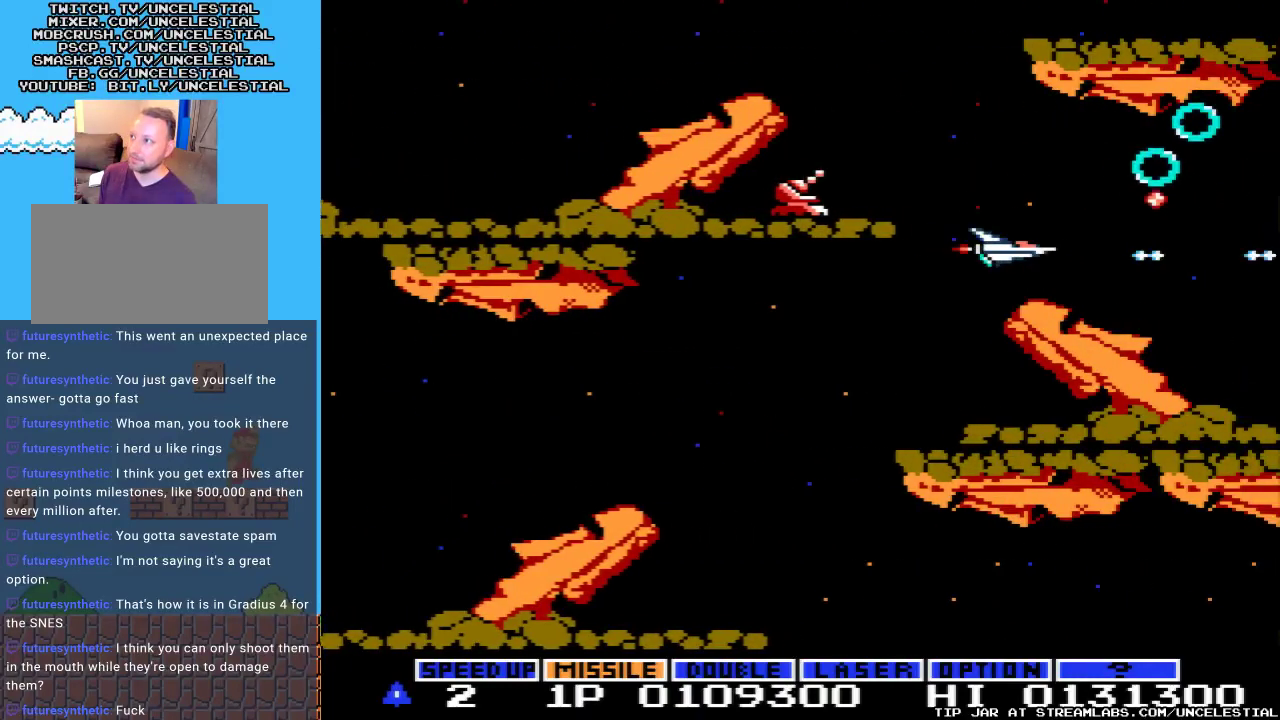
{"buttons": [], "events": [[100, "DPAD_LEFT", "up"], [133, "DPAD_UP", "down"], [300, "DPAD_UP", "up"]]}
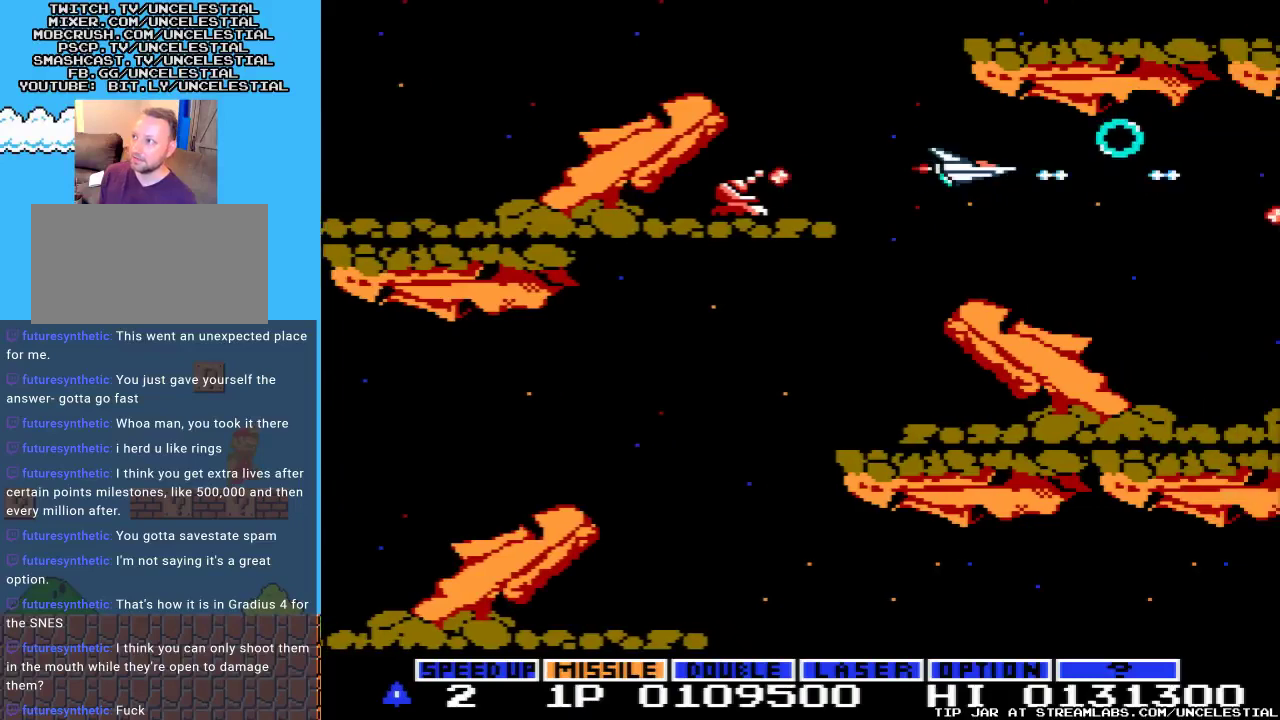
{"buttons": ["DPAD_DOWN", "DPAD_RIGHT"], "events": [[167, "DPAD_LEFT", "down"], [300, "DPAD_LEFT", "up"], [367, "DPAD_DOWN", "down"], [433, "DPAD_RIGHT", "down"]]}
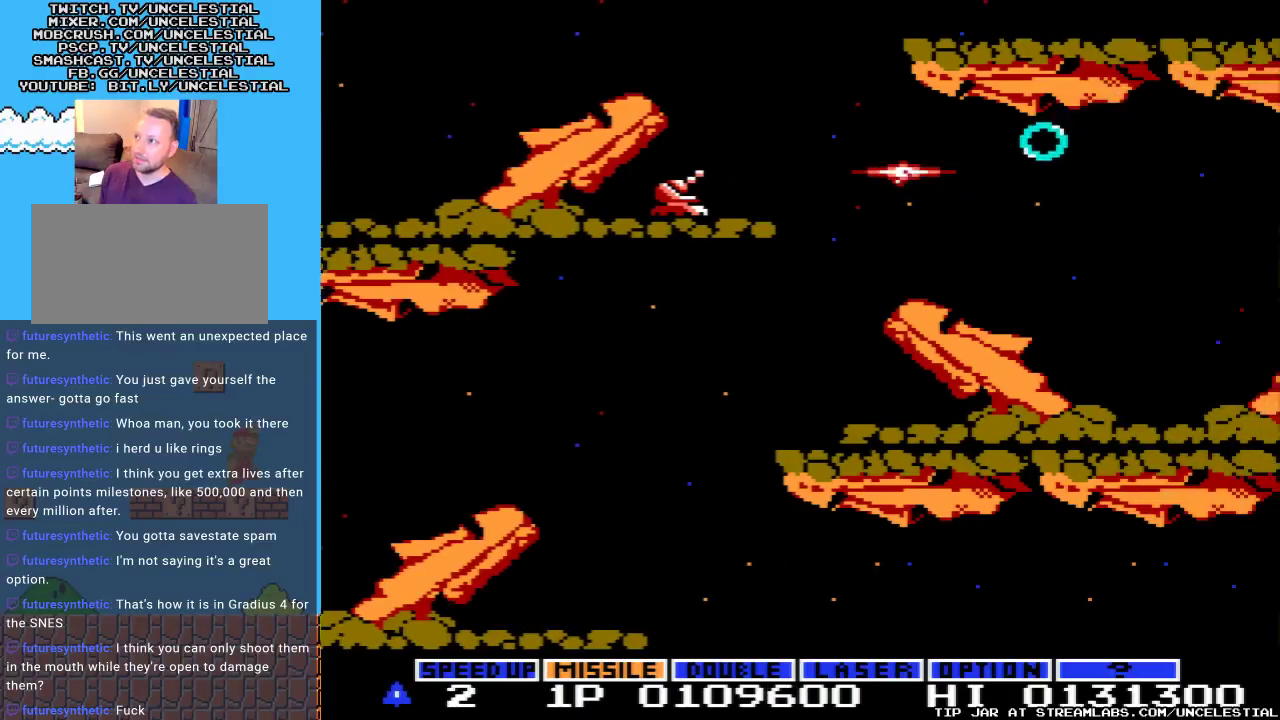
{"buttons": [], "events": [[233, "DPAD_RIGHT", "up"], [267, "DPAD_DOWN", "up"]]}
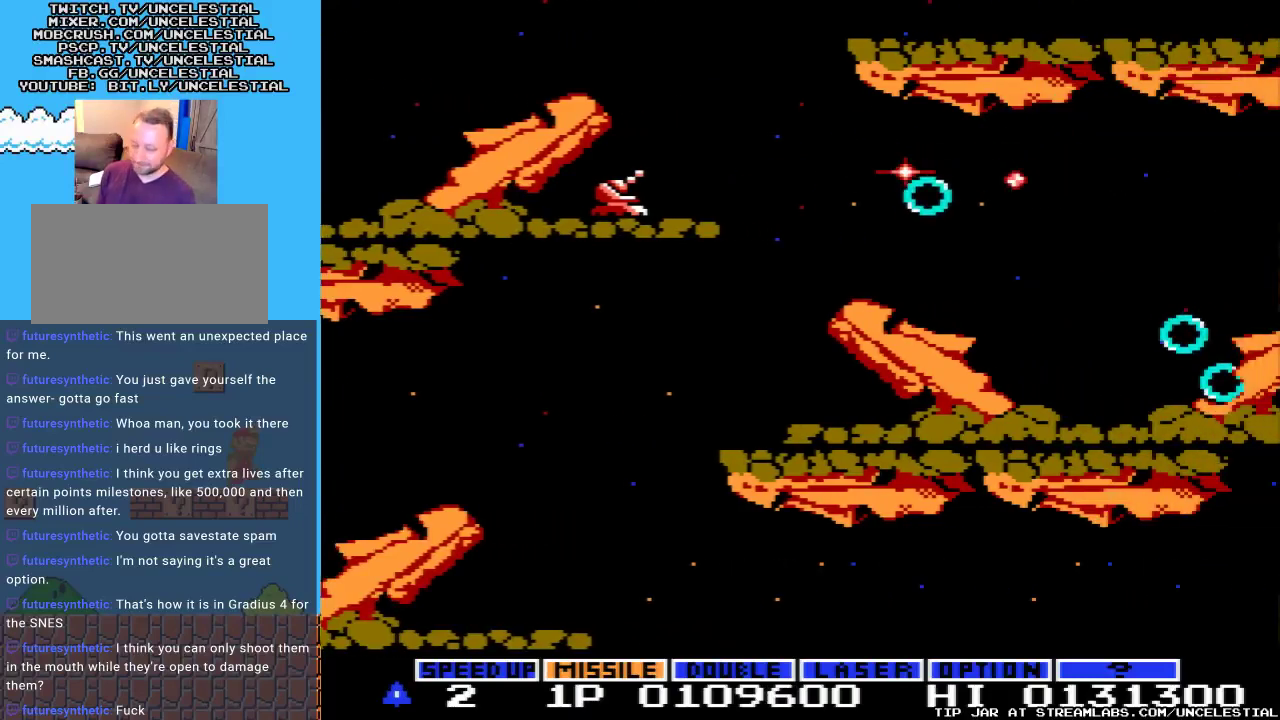
{"buttons": [], "events": []}
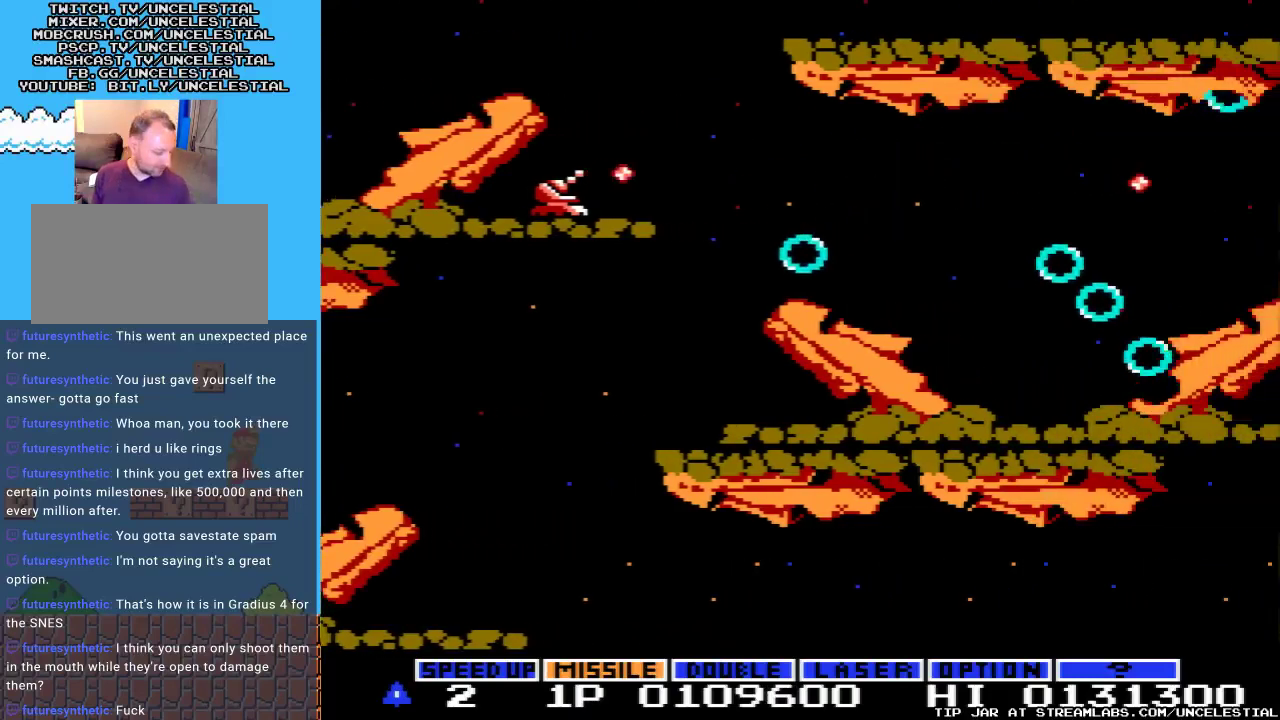
{"buttons": [], "events": []}
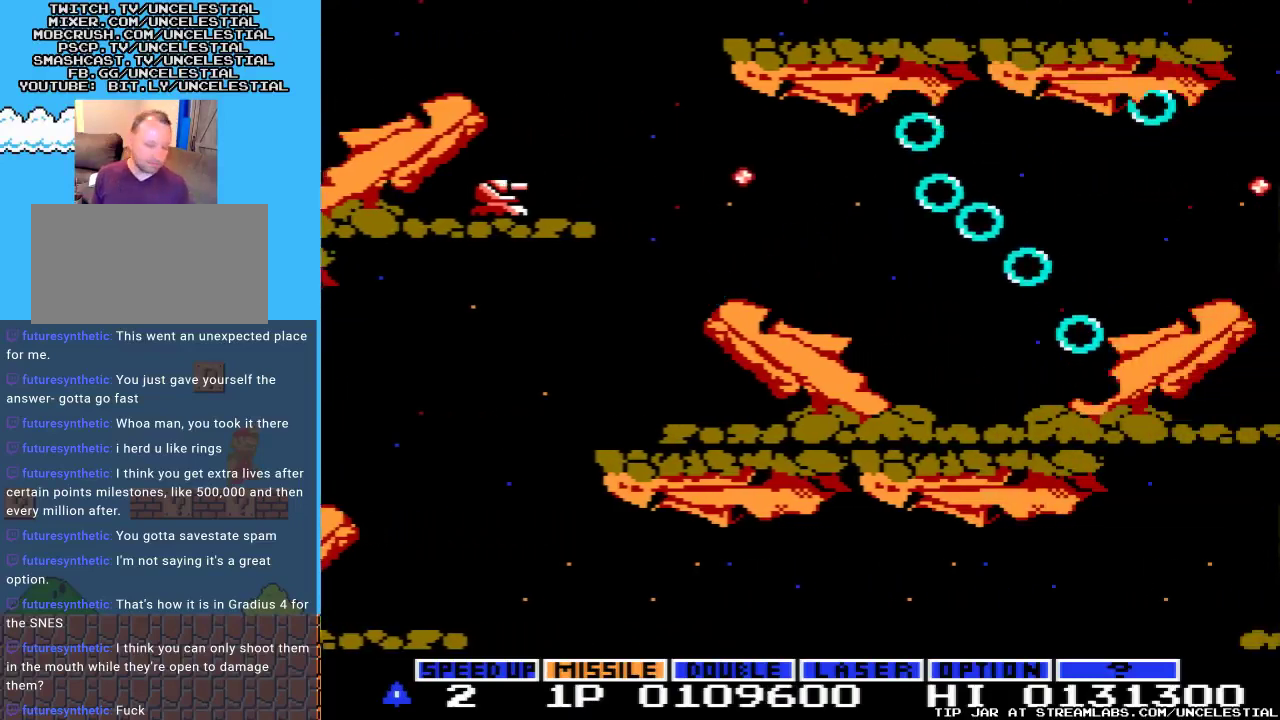
{"buttons": [], "events": []}
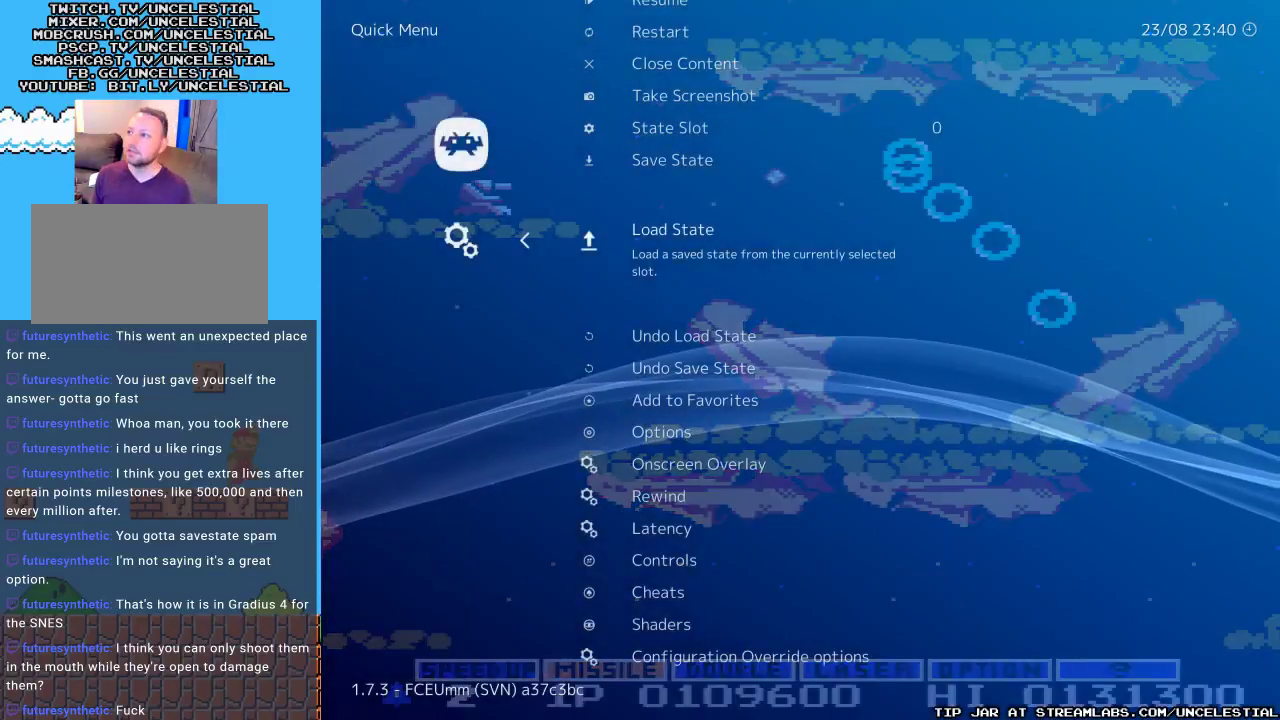
{"buttons": ["B"], "events": [[433, "B", "down"]]}
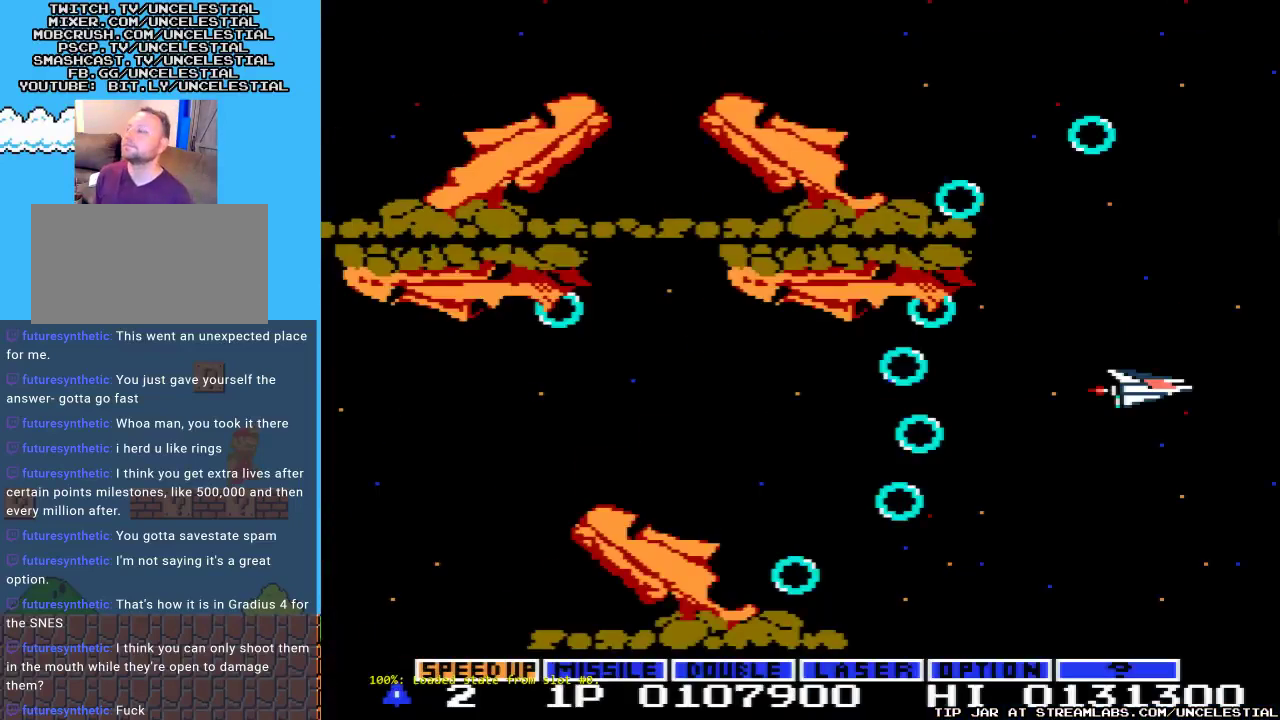
{"buttons": [], "events": [[67, "B", "up"], [300, "START", "down"], [433, "START", "up"]]}
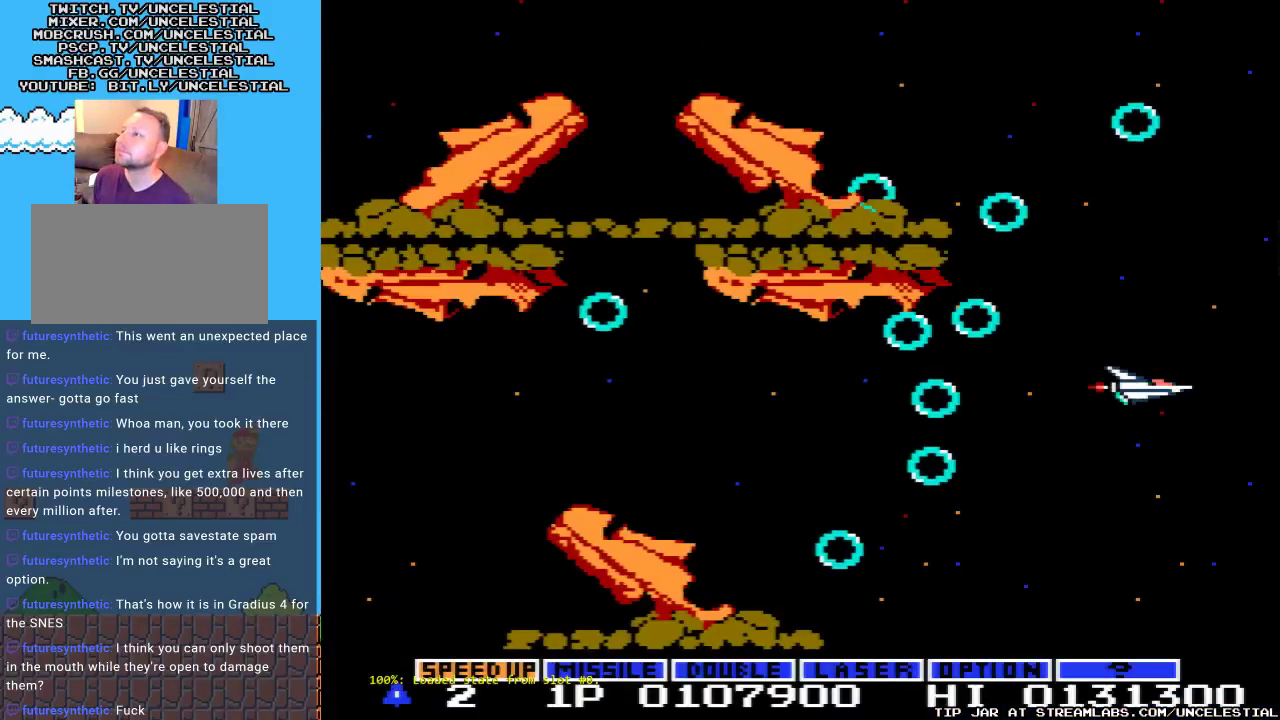
{"buttons": ["DPAD_LEFT"], "events": [[167, "DPAD_DOWN", "down"], [400, "DPAD_DOWN", "up"], [467, "DPAD_LEFT", "down"]]}
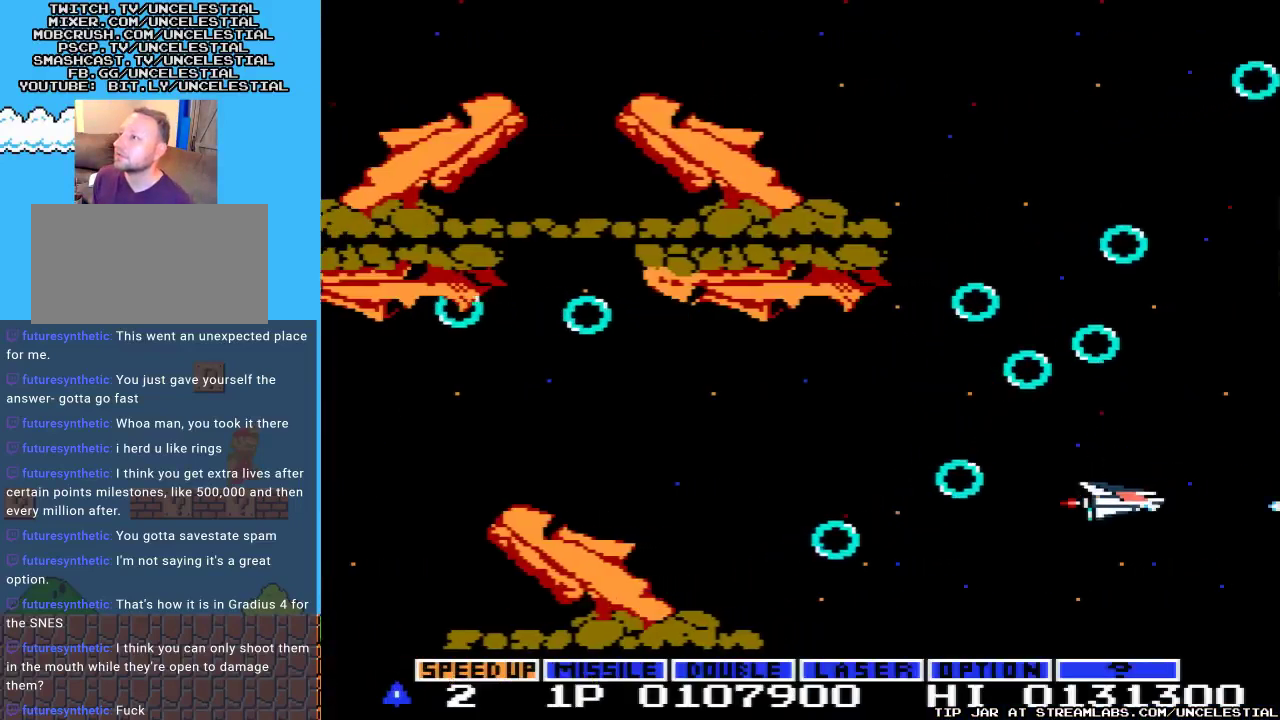
{"buttons": ["DPAD_LEFT"], "events": [[100, "DPAD_LEFT", "up"], [167, "DPAD_DOWN", "down"], [367, "DPAD_DOWN", "up"], [500, "DPAD_LEFT", "down"]]}